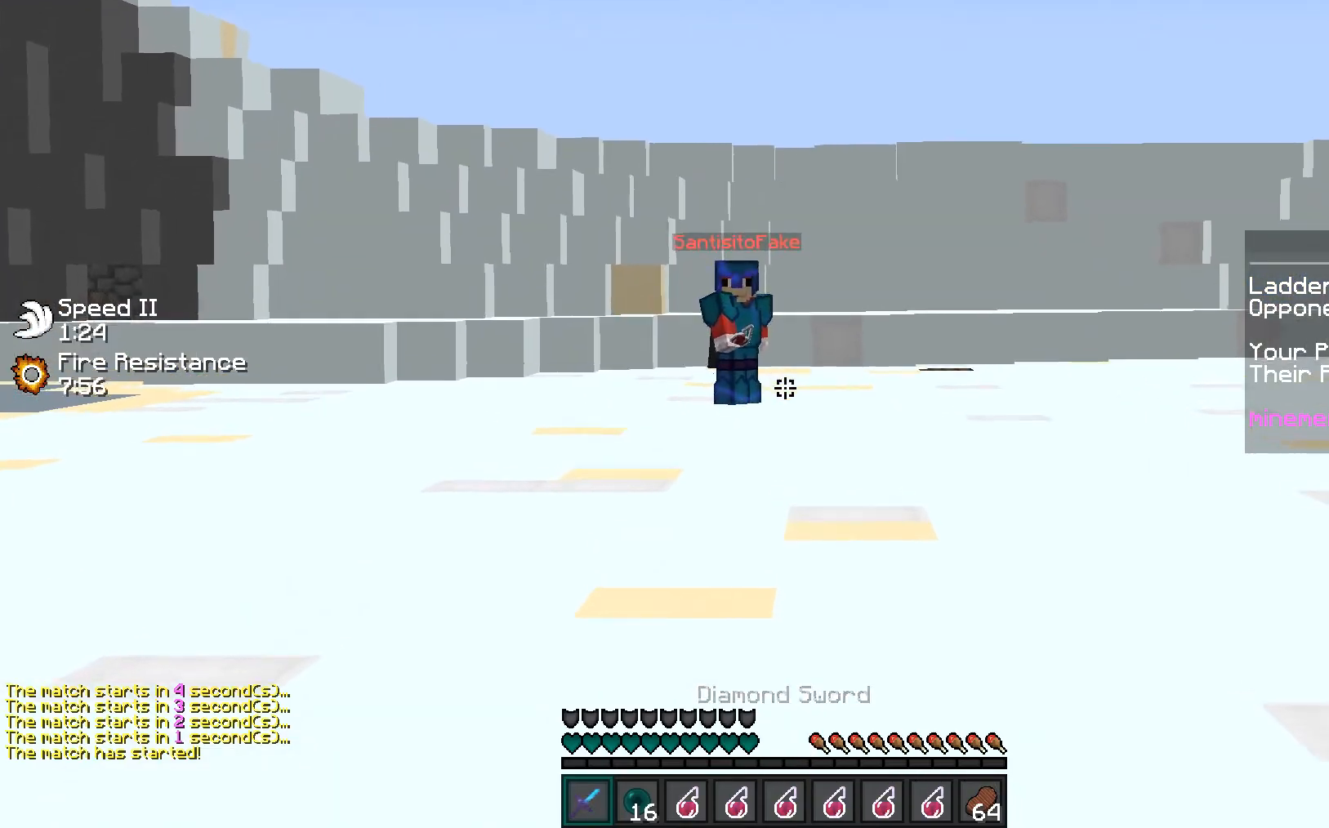
Gameplay with keyboard and mouse; each line is a JSON object with the keys and mouse buttons held at the frame after it. "events" lists presses ("down") and releases ("up") of "a", "d", "s", "w", "mouse_left" and "mouse_right" between this image and that frame as [ms after this image, input, new state], when the widget could be followed in between. "mouse_left", "mouse_right" = the "left", "right" buttons of the "mouse" list. No other keys are recorded. Fast repeated clicks can show as one long hold. Mouse movement is not recorded.
{"keys": ["w"], "mouse": [], "events": [[71, "mouse_left", "up"], [107, "a", "down"], [142, "mouse_left", "down"], [178, "mouse_left", "up"], [248, "a", "up"], [301, "mouse_left", "down"], [337, "mouse_left", "up"], [390, "mouse_left", "down"], [443, "mouse_left", "up"]]}
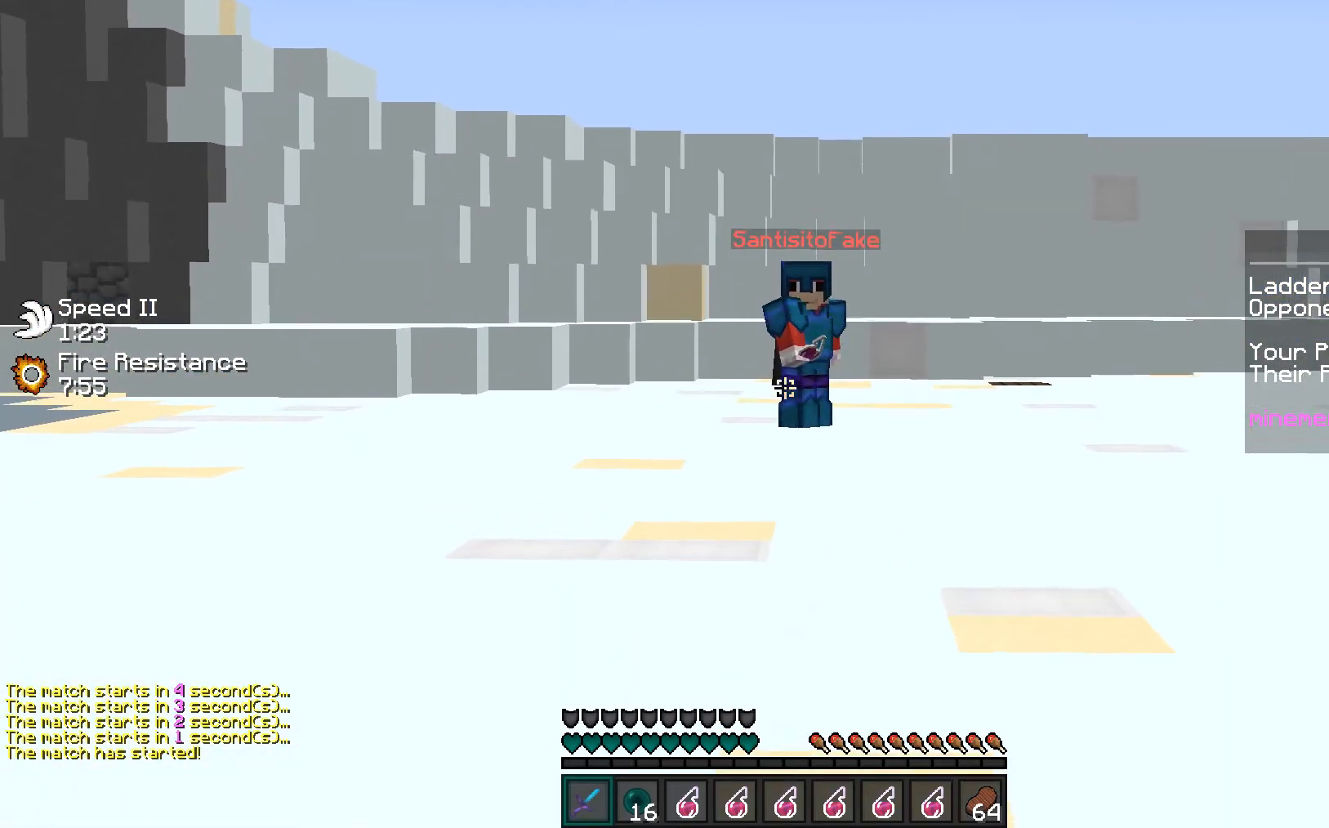
{"keys": ["w"], "mouse": [], "events": []}
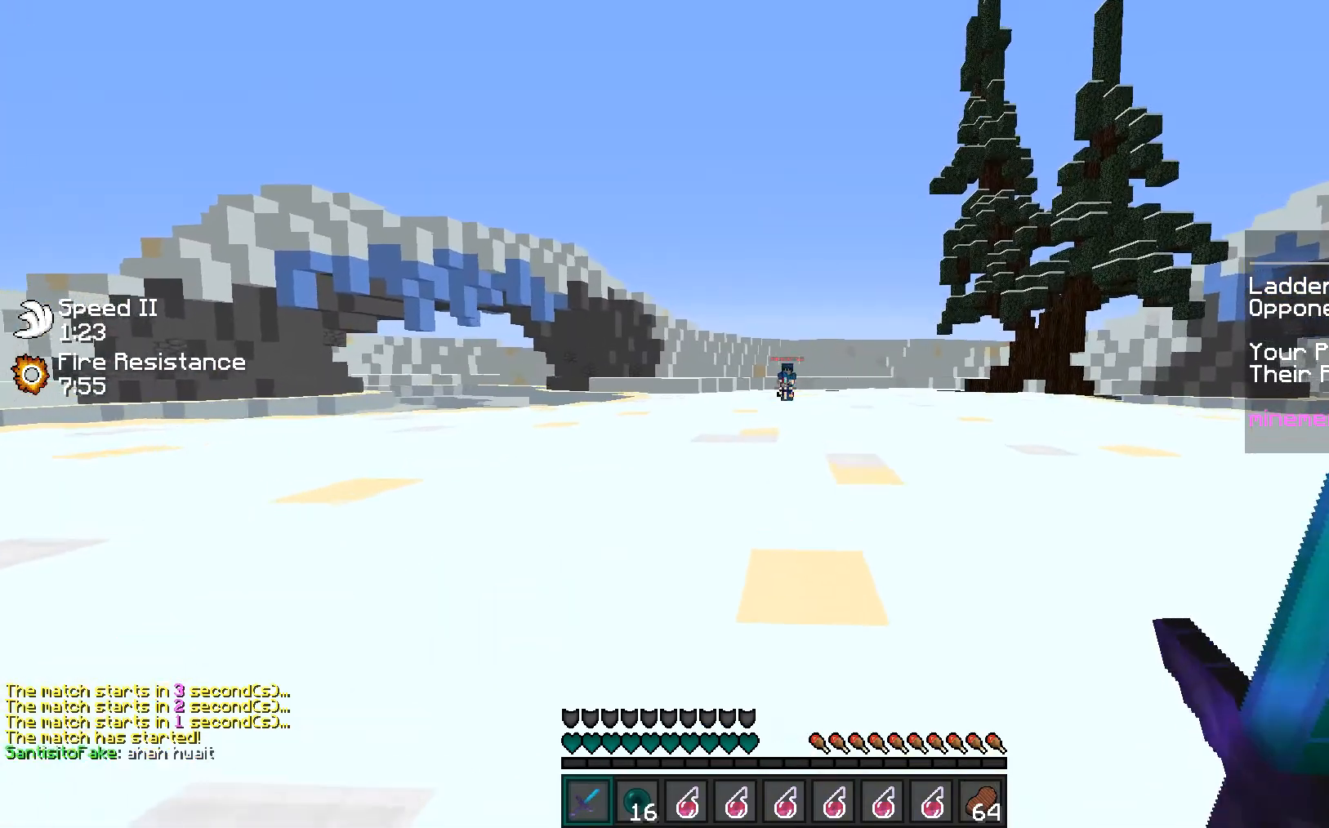
{"keys": ["w"], "mouse": [], "events": []}
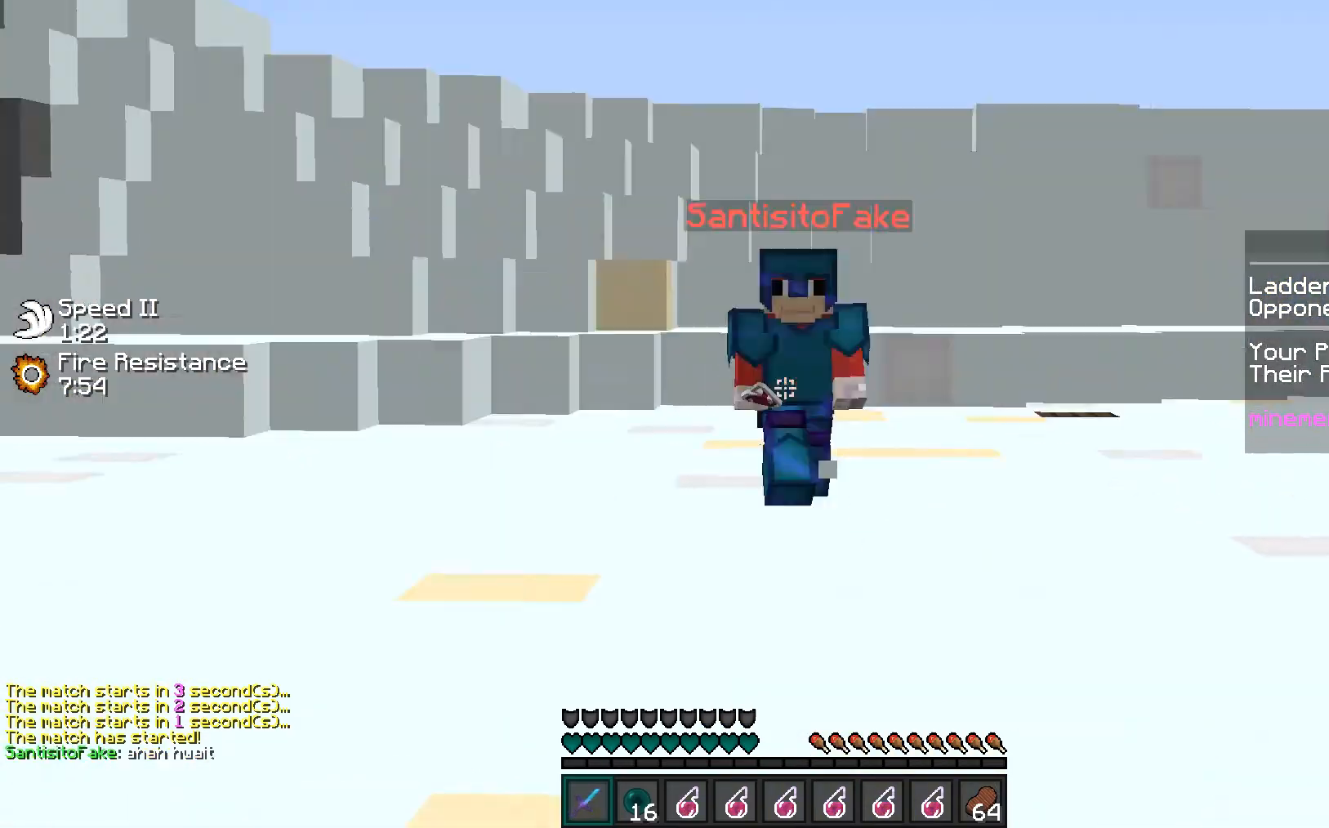
{"keys": ["a", "w"], "mouse": [], "events": [[283, "mouse_left", "down"], [319, "mouse_left", "up"], [354, "mouse_left", "down"], [389, "a", "down"], [389, "mouse_left", "up"]]}
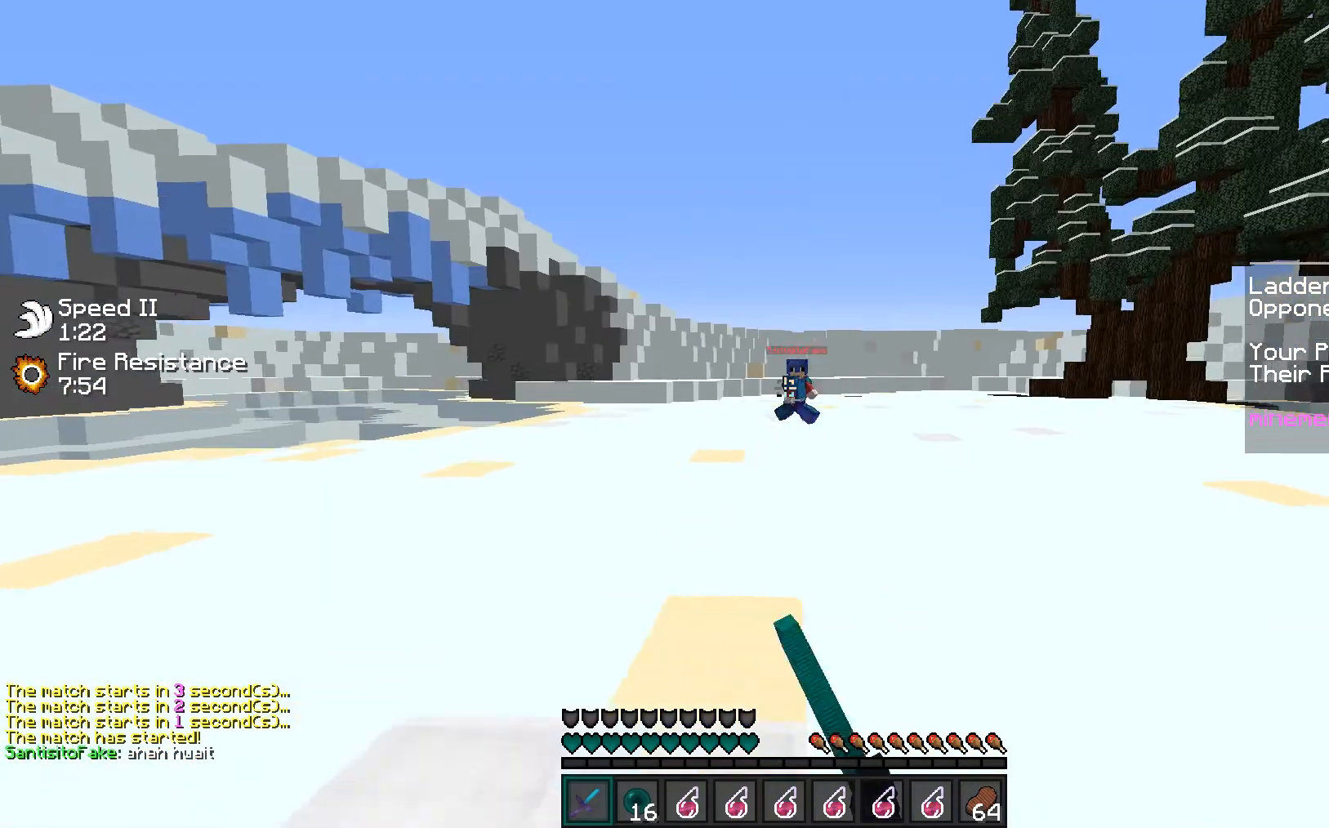
{"keys": [], "mouse": [], "events": [[35, "w", "up"], [124, "a", "up"]]}
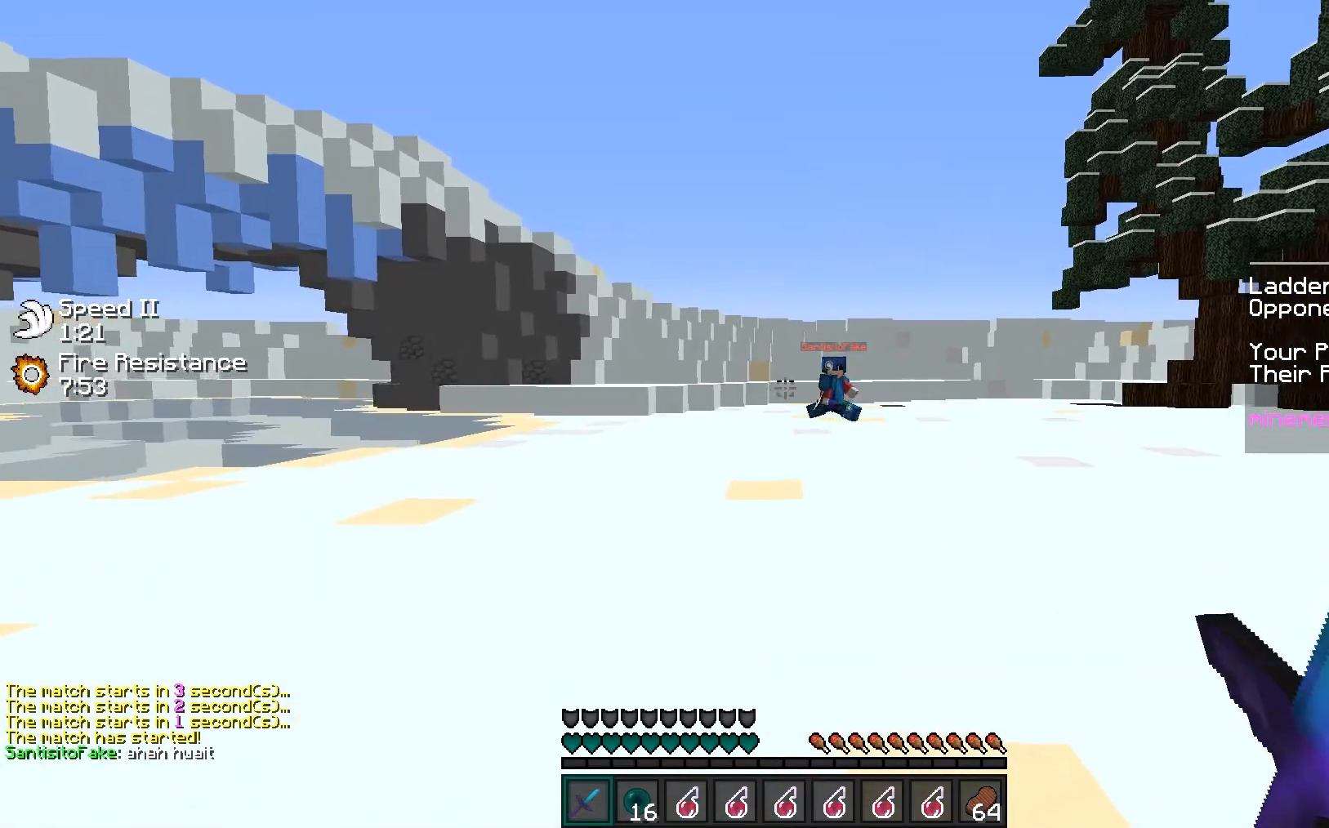
{"keys": [], "mouse": ["right"], "events": [[124, "mouse_right", "down"]]}
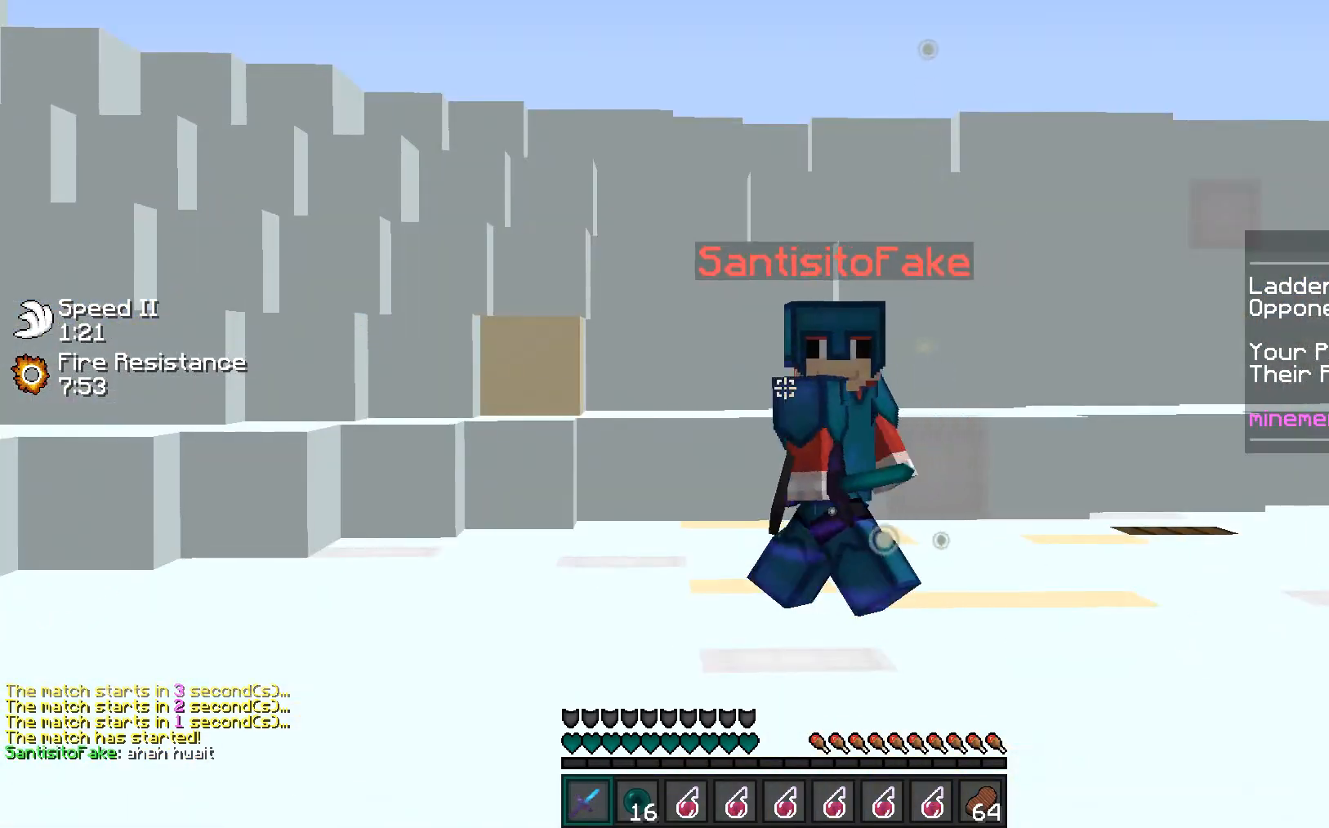
{"keys": [], "mouse": [], "events": [[89, "mouse_right", "up"]]}
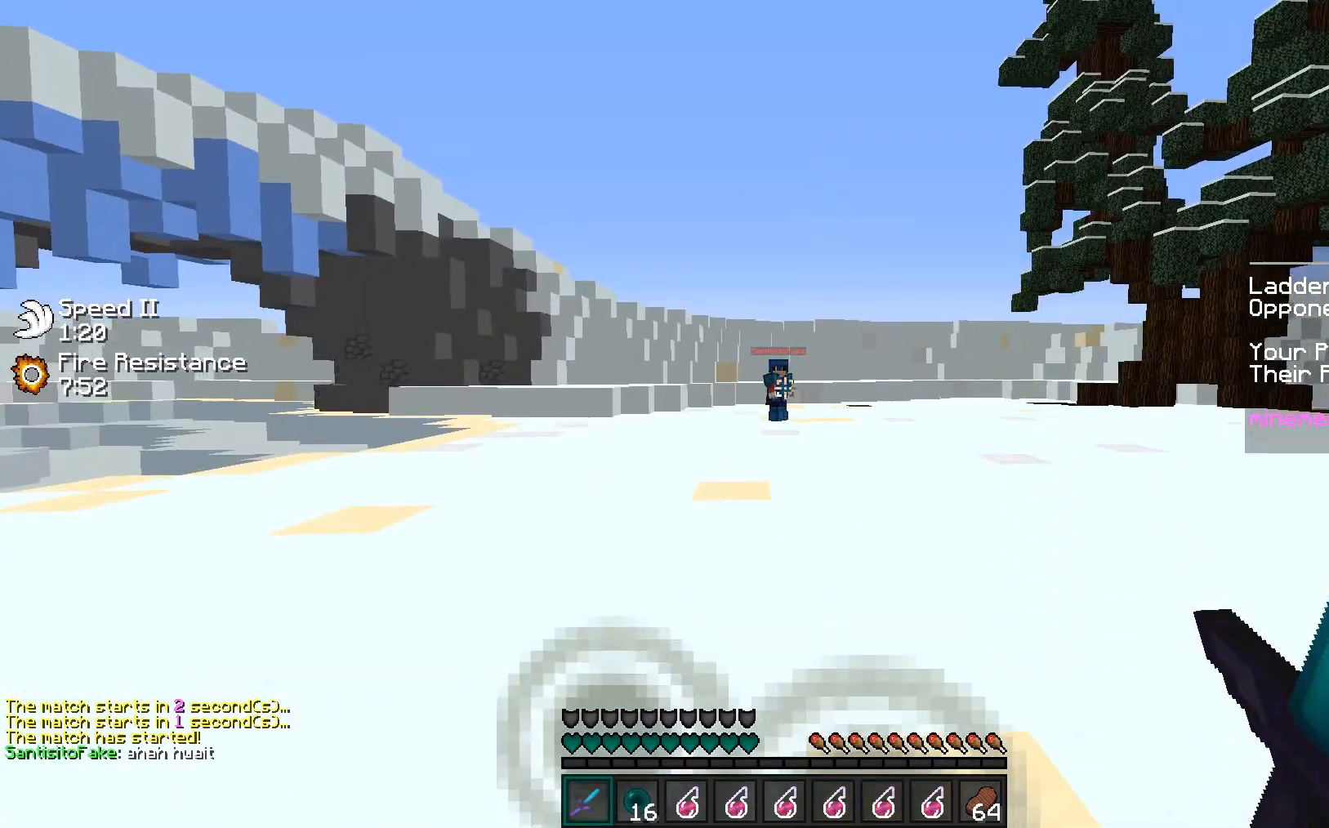
{"keys": [], "mouse": [], "events": []}
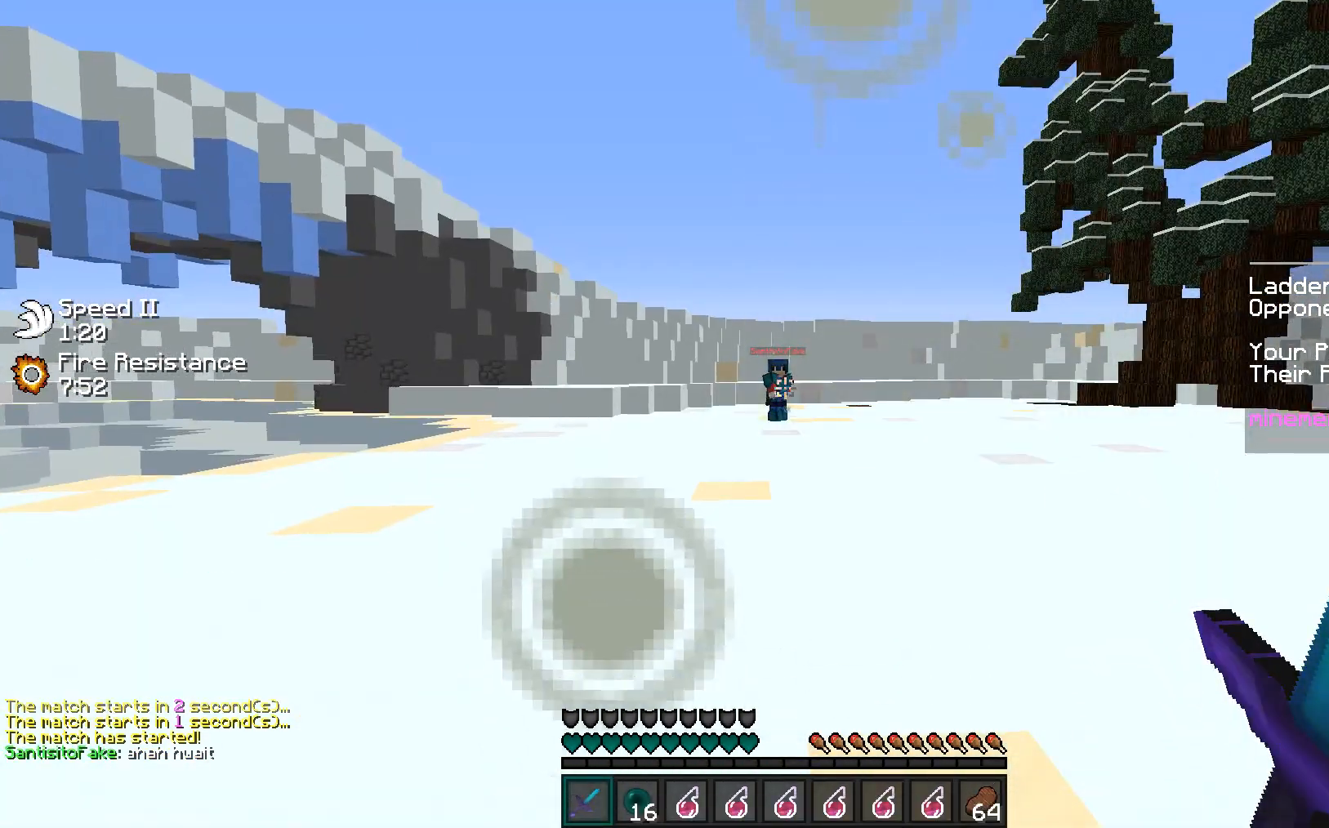
{"keys": [], "mouse": [], "events": []}
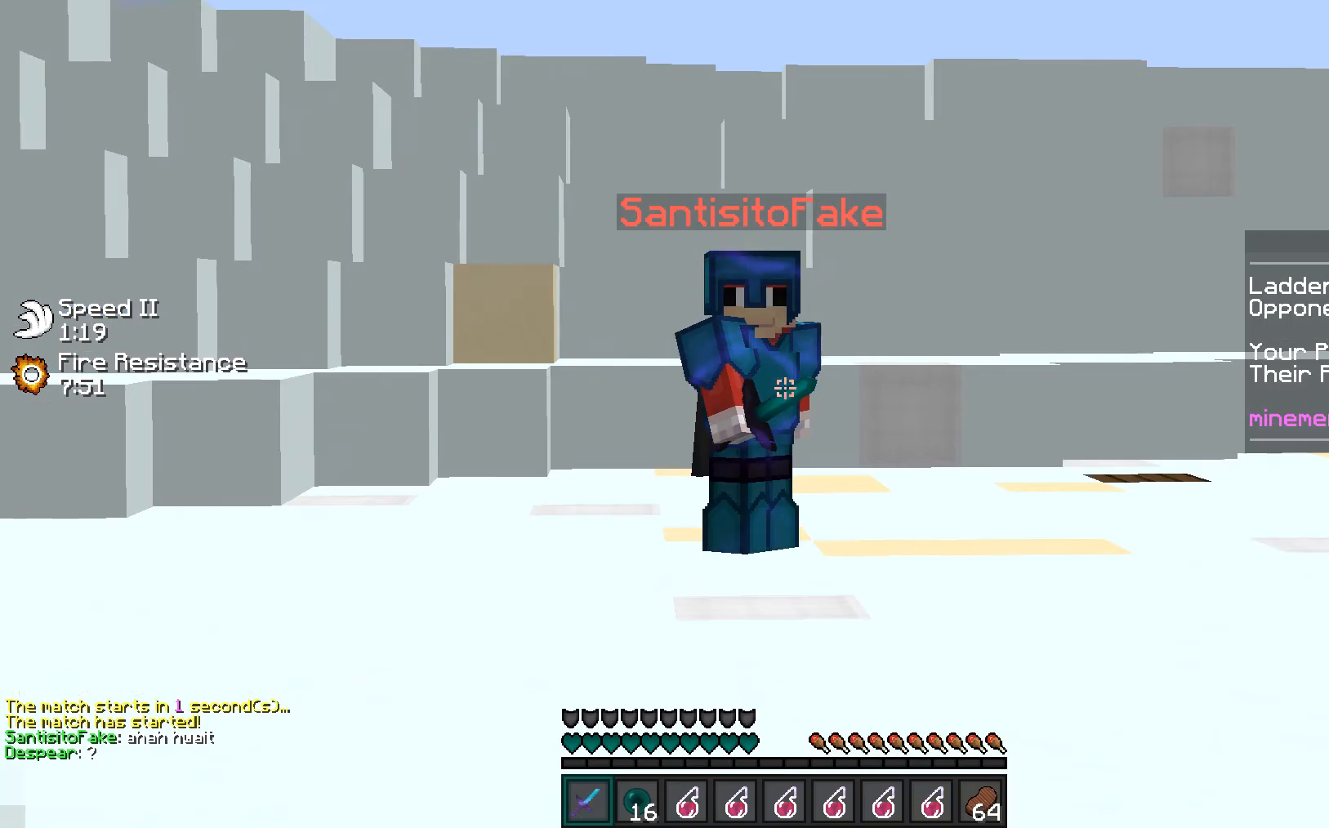
{"keys": [], "mouse": [], "events": []}
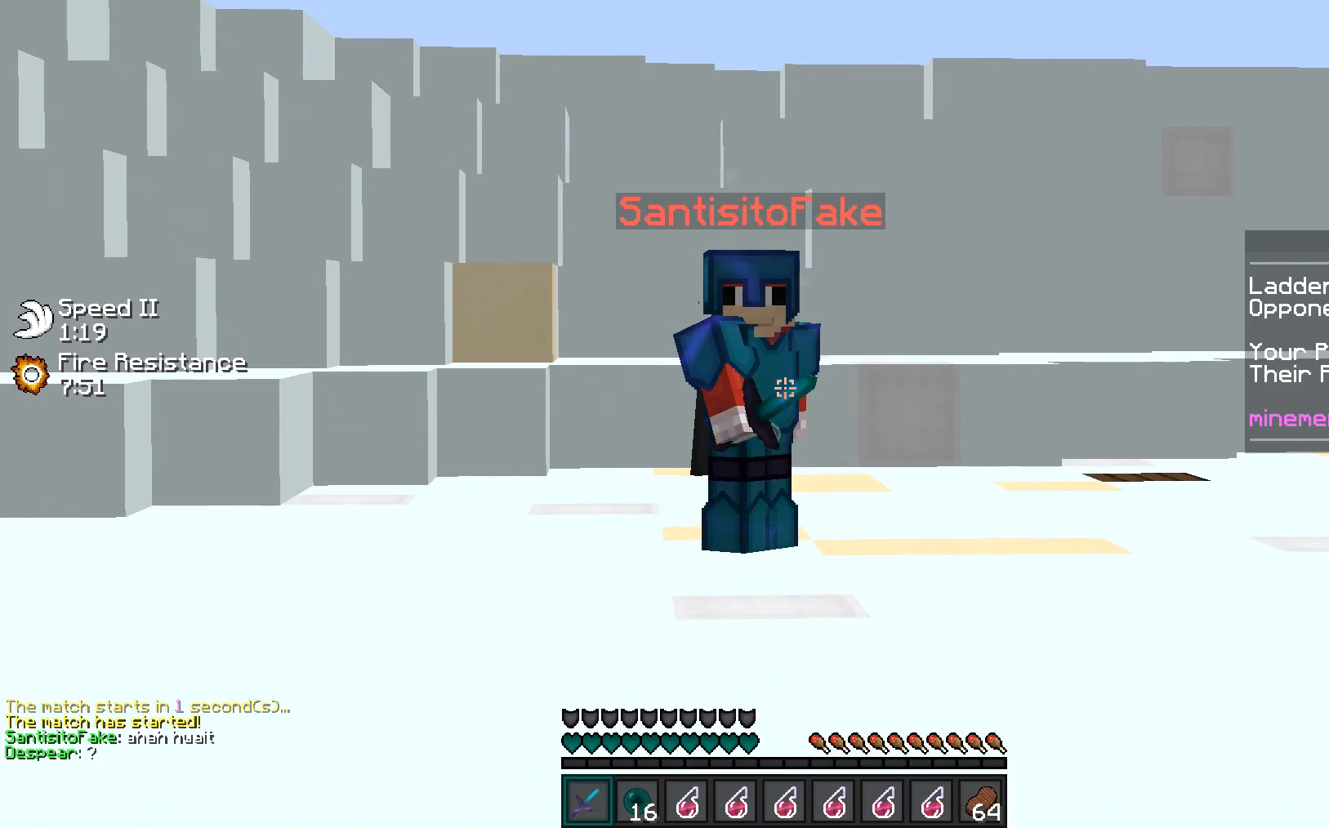
{"keys": [], "mouse": [], "events": []}
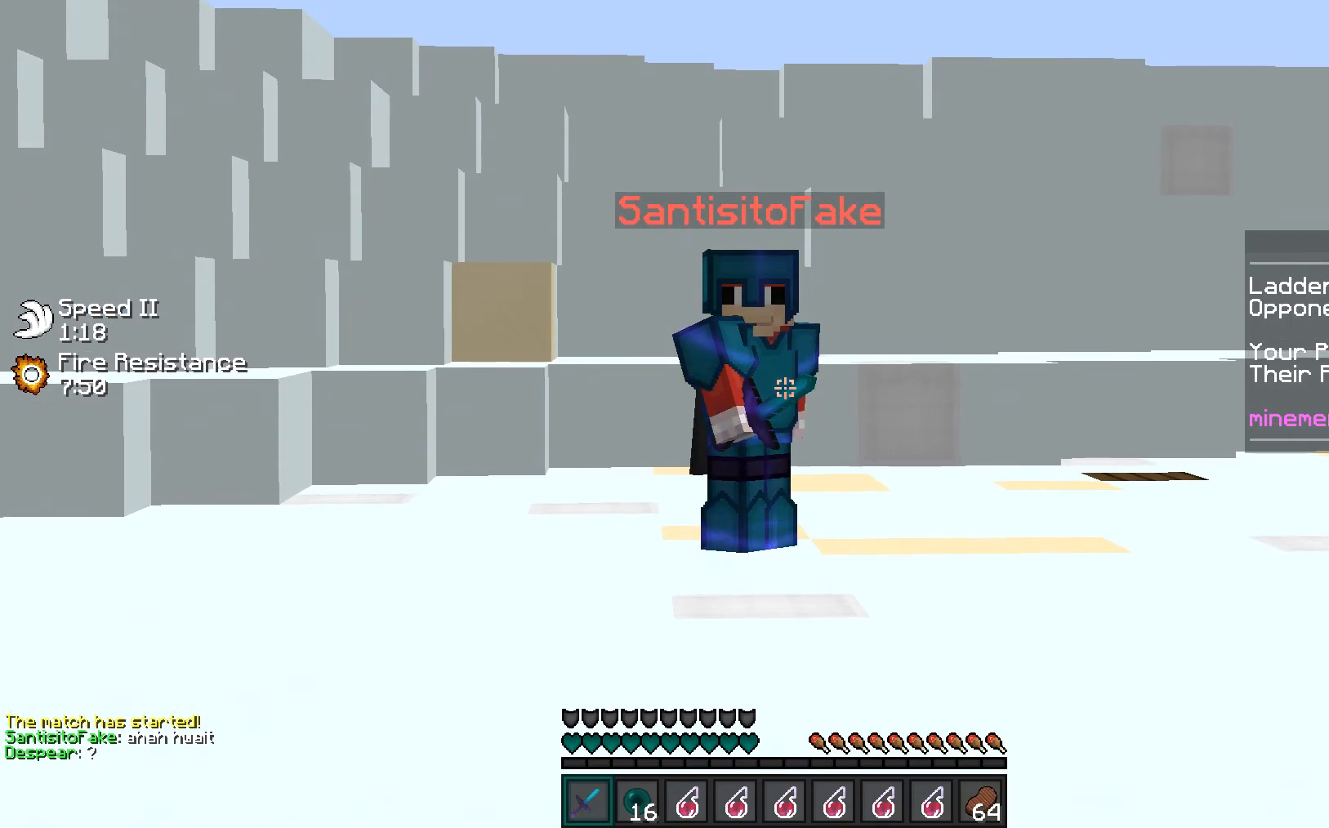
{"keys": [], "mouse": [], "events": []}
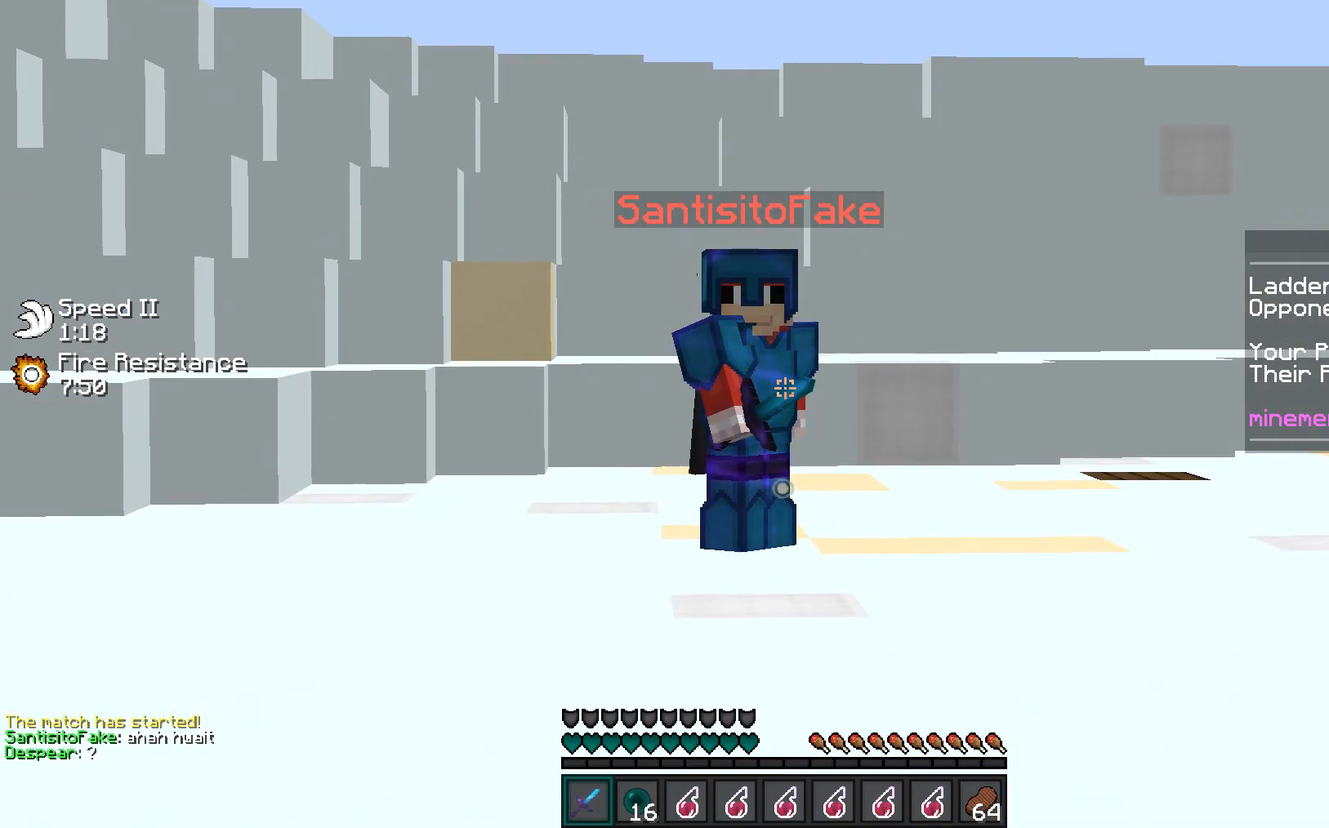
{"keys": [], "mouse": [], "events": []}
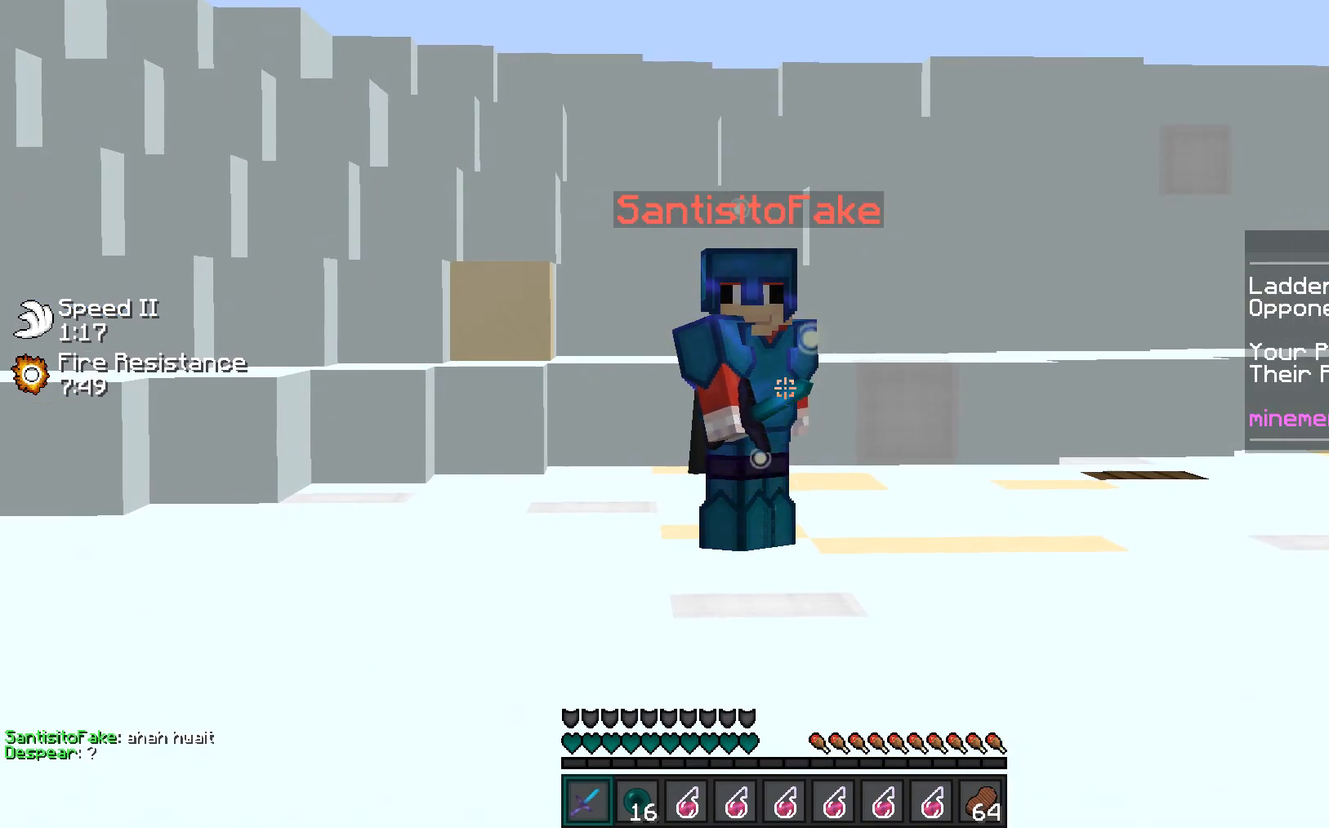
{"keys": [], "mouse": [], "events": [[88, "w", "down"], [443, "w", "up"]]}
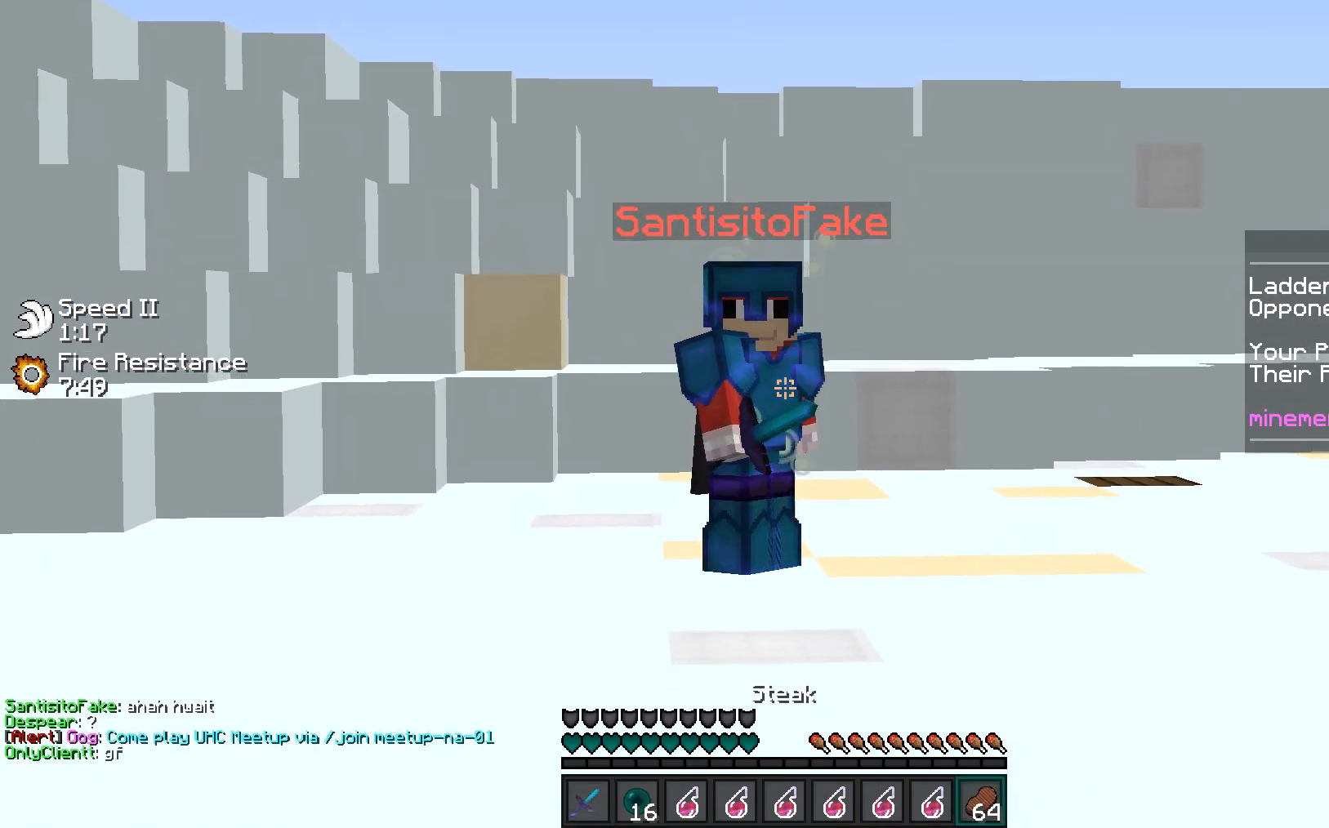
{"keys": [], "mouse": [], "events": []}
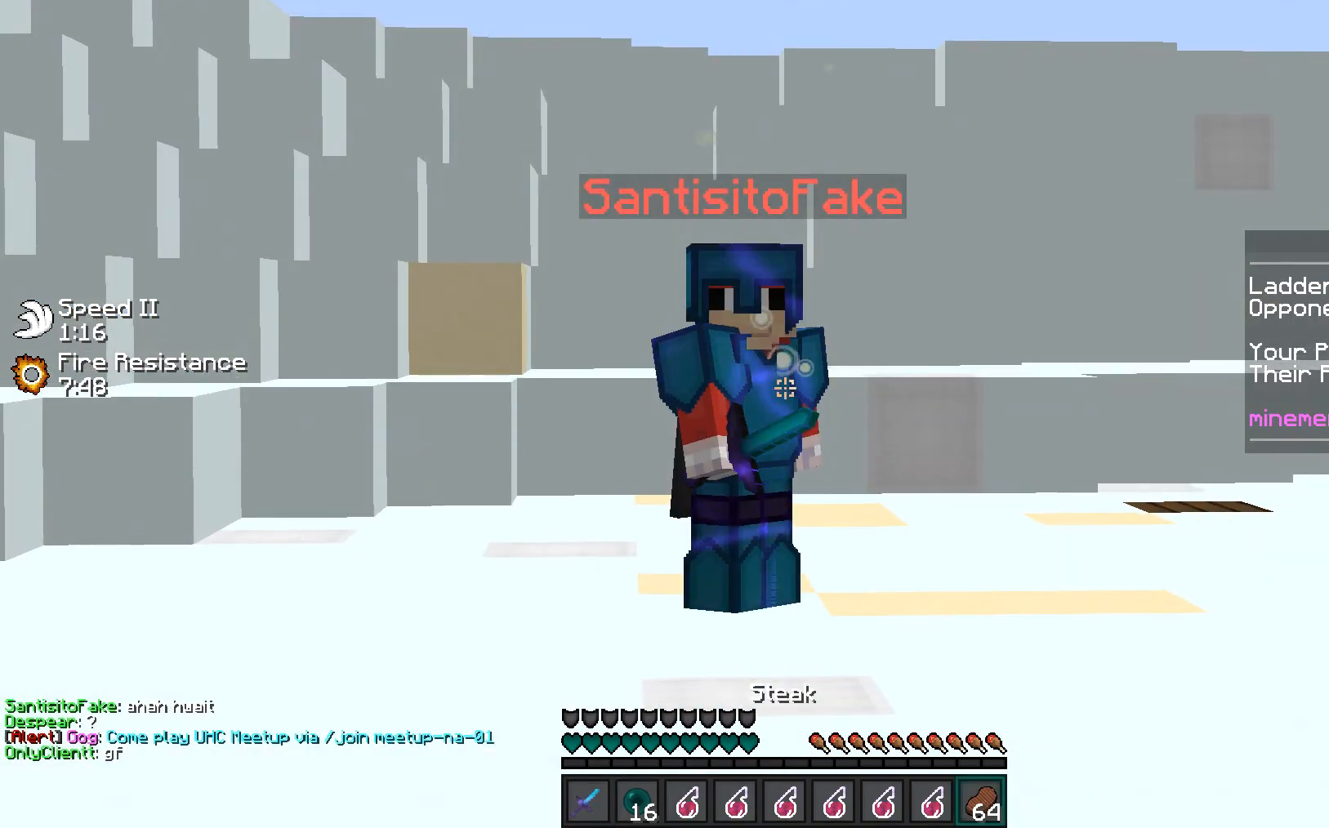
{"keys": [], "mouse": [], "events": []}
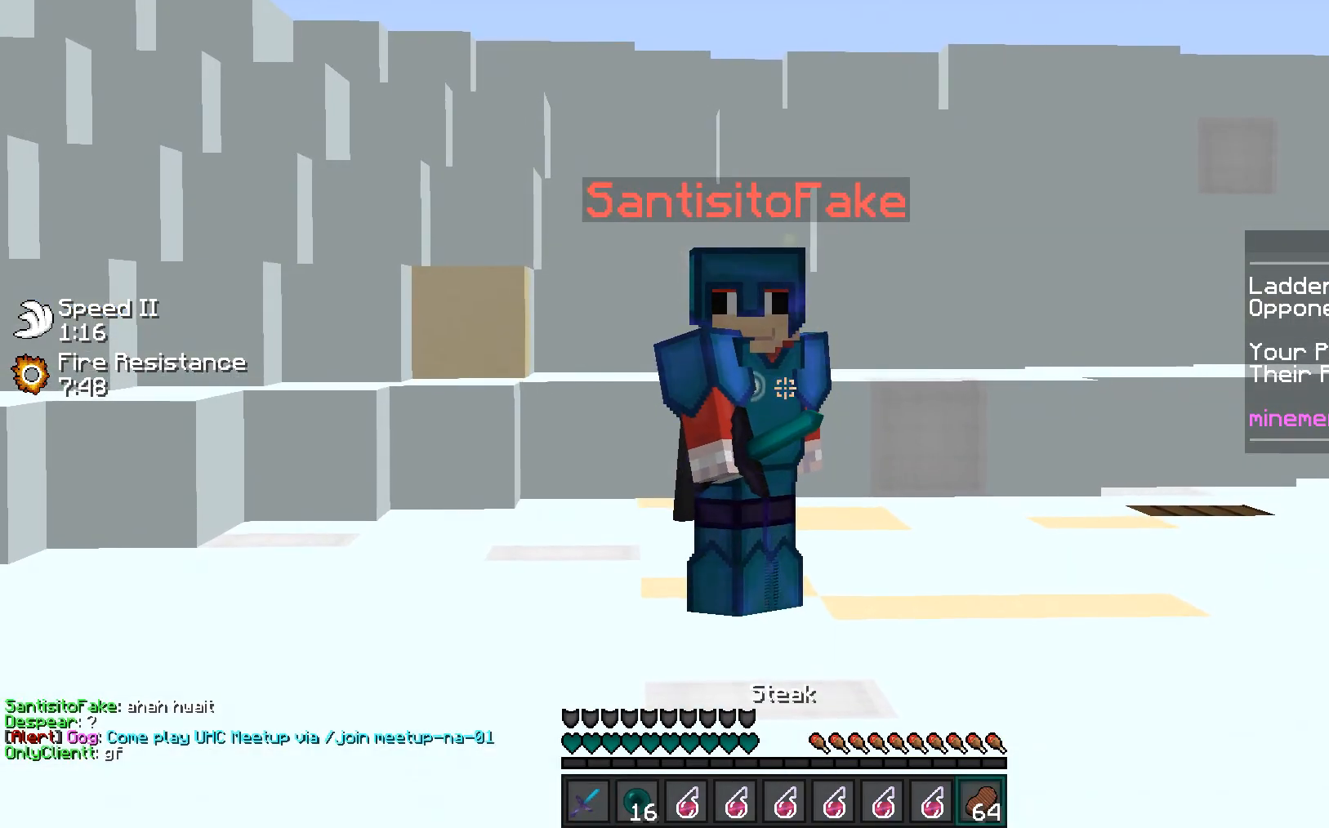
{"keys": ["w"], "mouse": [], "events": [[89, "w", "down"]]}
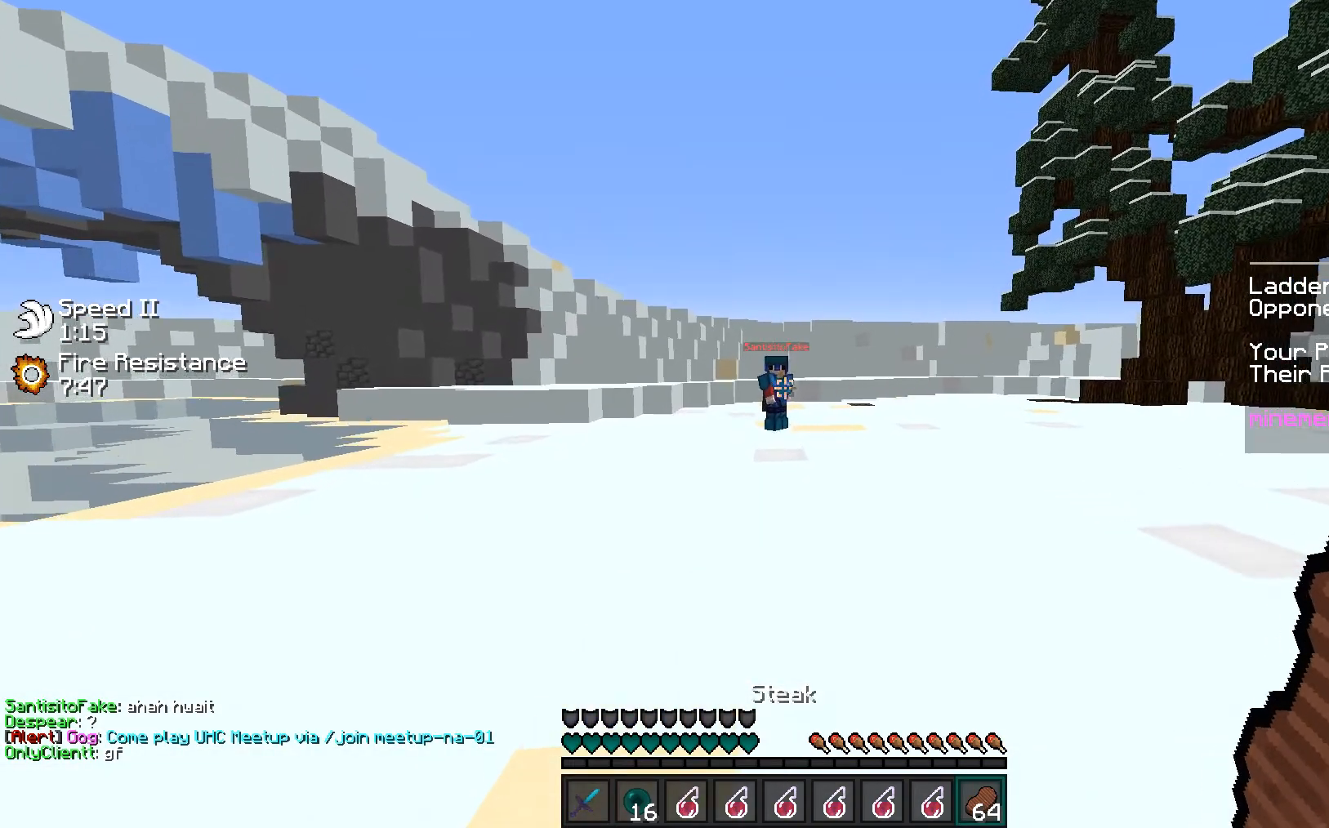
{"keys": ["w"], "mouse": [], "events": [[18, "mouse_left", "down"], [71, "mouse_left", "up"], [124, "mouse_left", "down"], [195, "mouse_left", "up"], [248, "mouse_left", "down"], [319, "mouse_left", "up"]]}
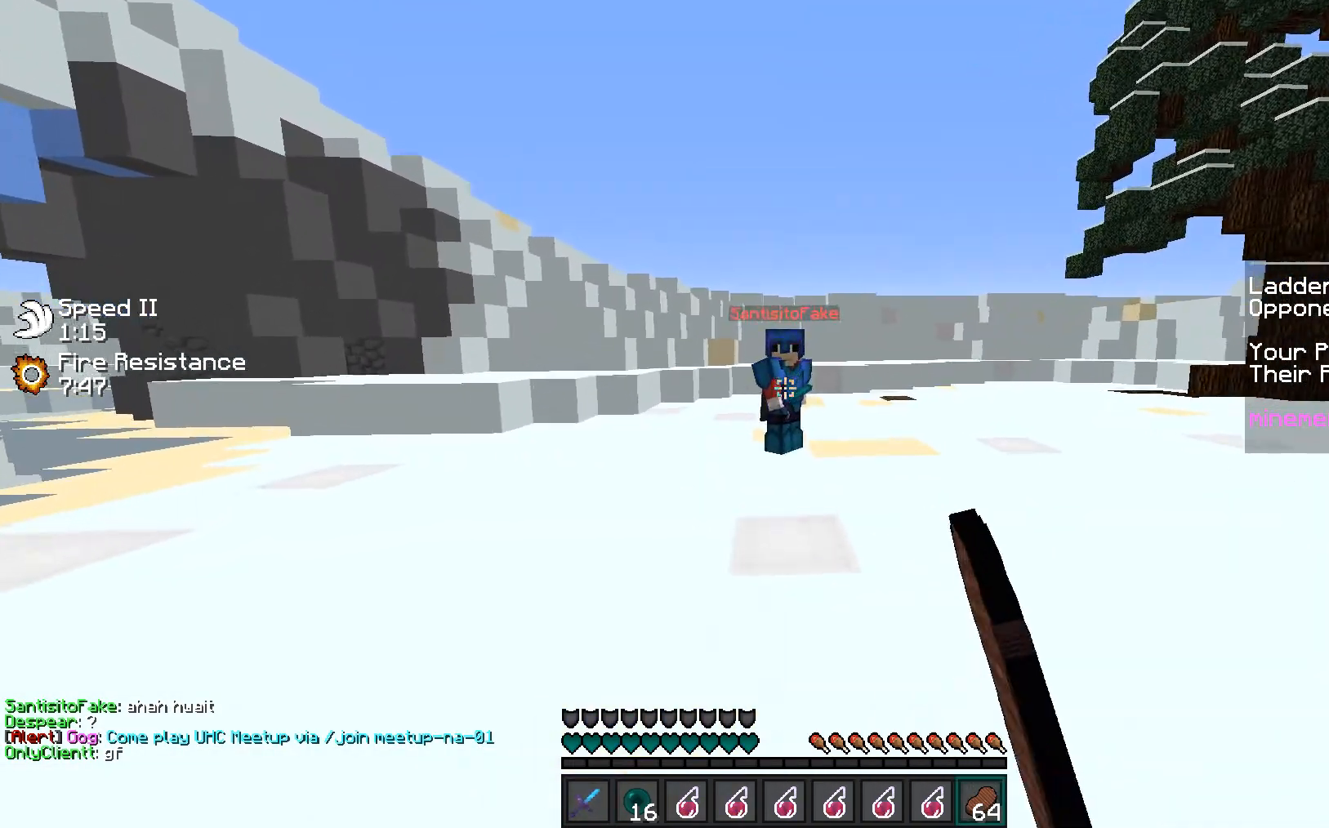
{"keys": ["w"], "mouse": ["left"], "events": [[407, "mouse_left", "down"], [442, "mouse_left", "up"], [478, "mouse_left", "down"]]}
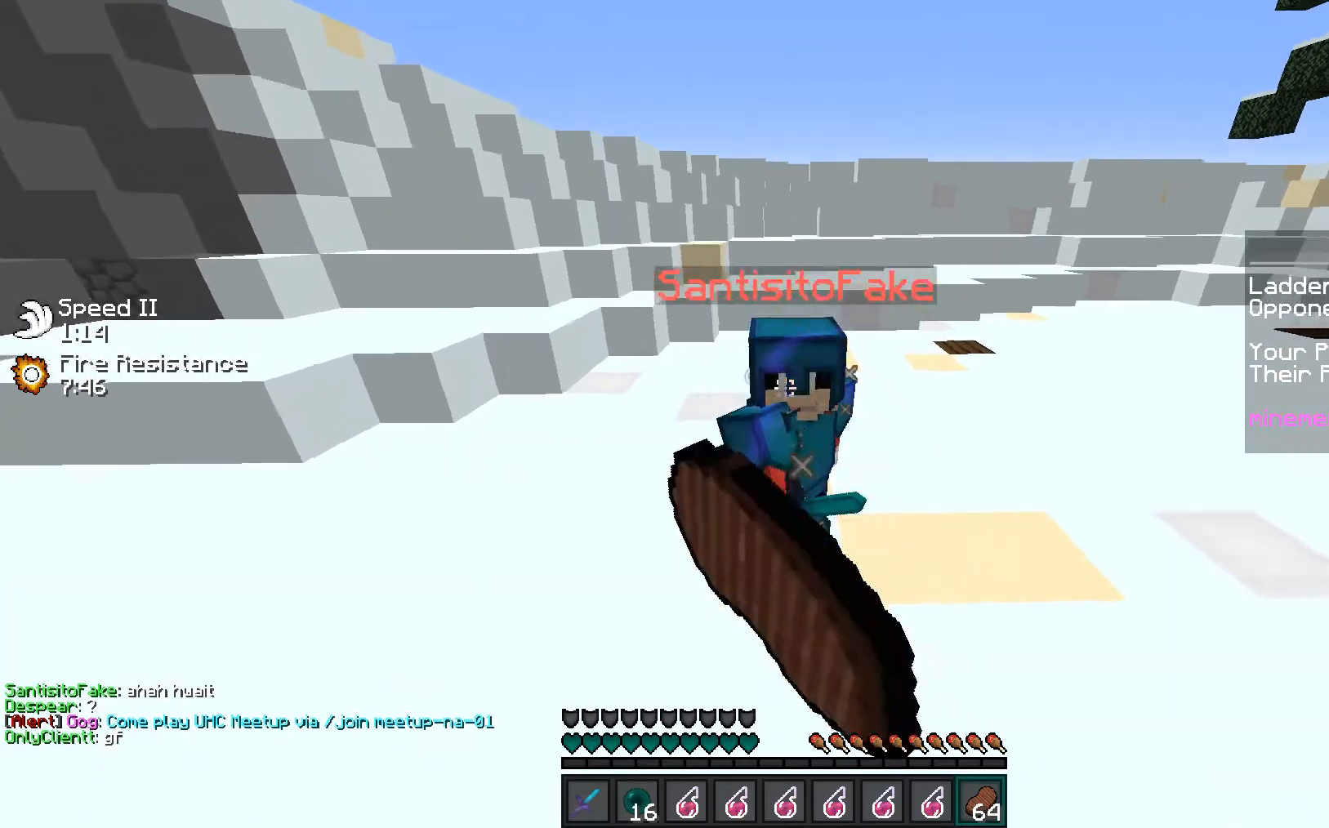
{"keys": ["w"], "mouse": ["left"], "events": [[18, "mouse_left", "up"], [36, "mouse_left", "down"], [107, "mouse_left", "up"], [142, "mouse_left", "down"], [195, "mouse_left", "up"], [231, "mouse_left", "down"], [266, "mouse_left", "up"], [301, "mouse_left", "down"], [337, "mouse_left", "up"], [390, "mouse_left", "down"]]}
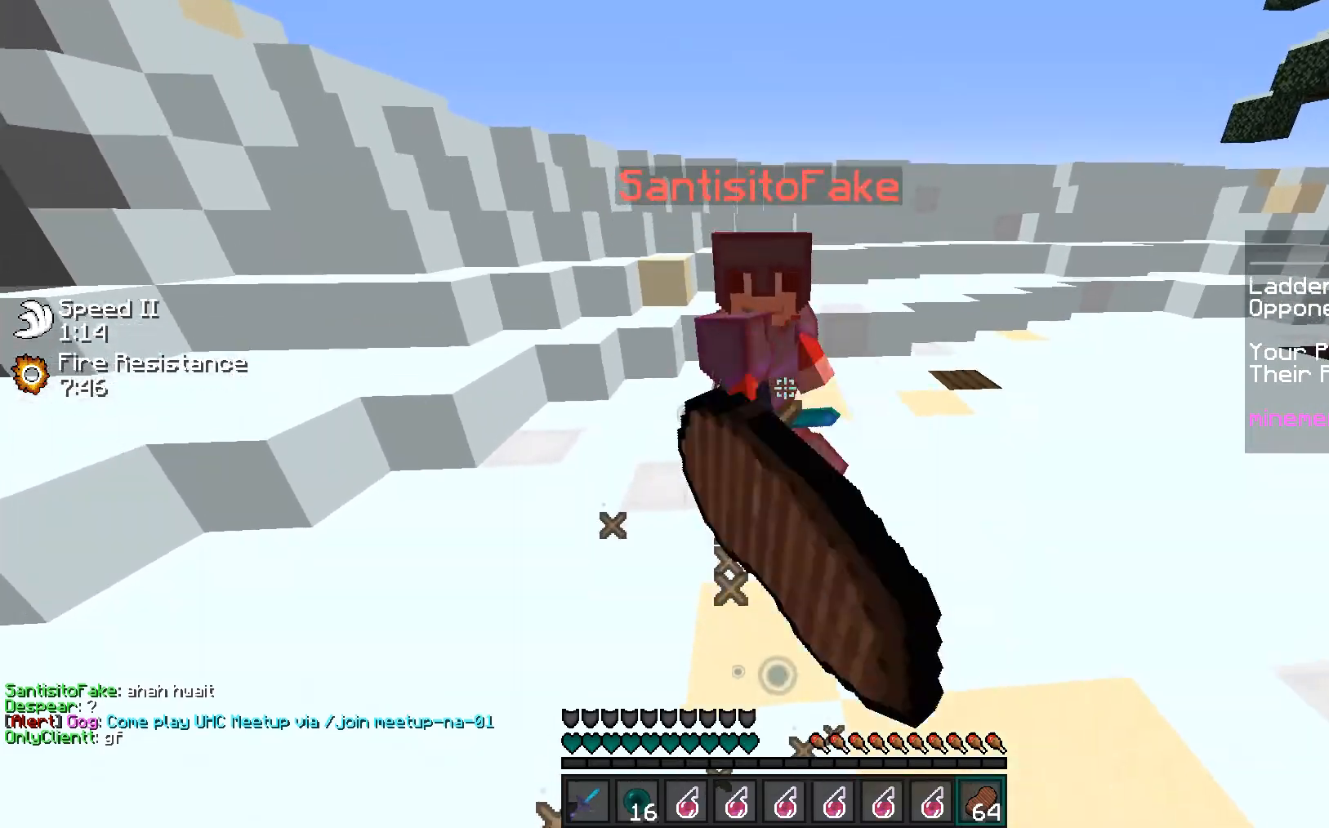
{"keys": ["w"], "mouse": [], "events": [[36, "mouse_left", "up"], [53, "mouse_left", "down"], [89, "mouse_left", "up"], [231, "mouse_left", "down"], [284, "mouse_left", "up"], [337, "mouse_left", "down"], [372, "mouse_left", "up"]]}
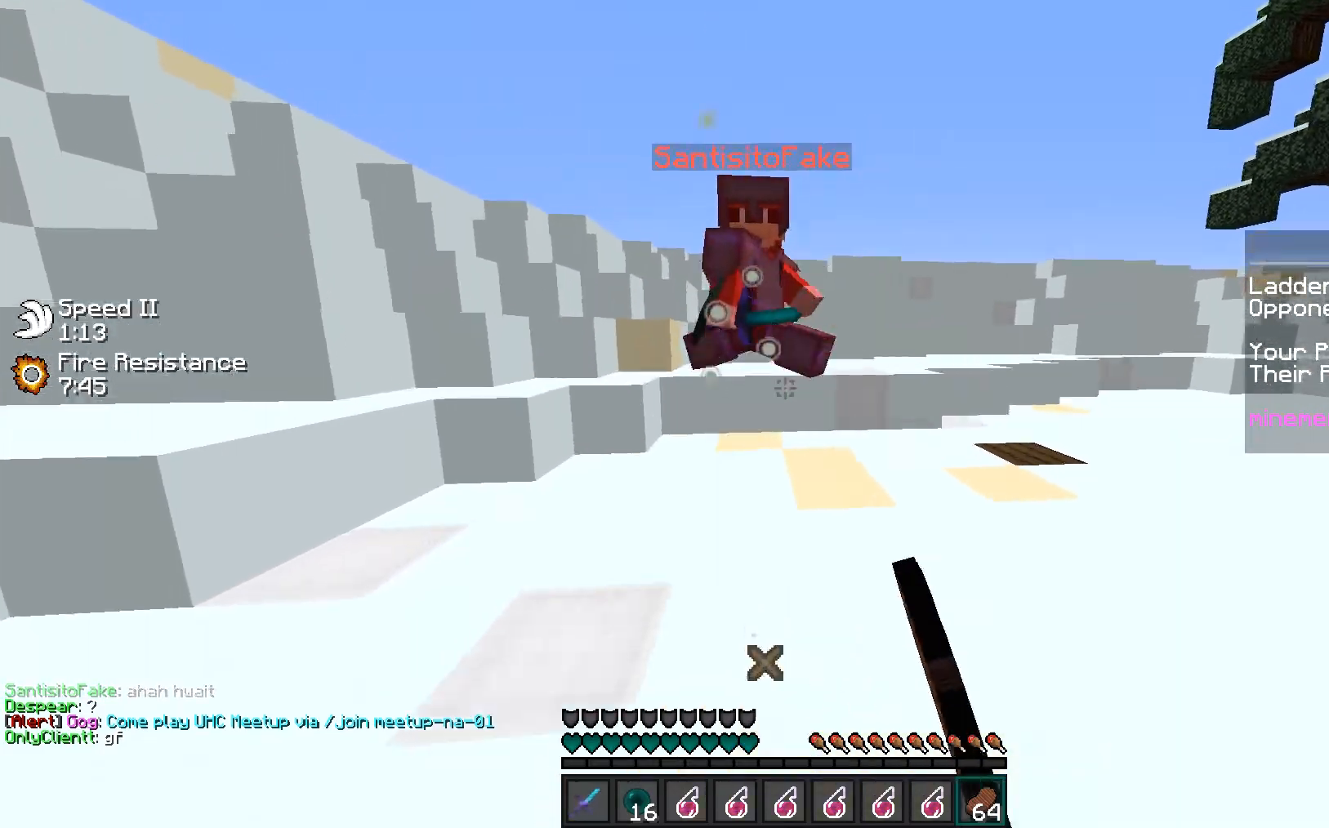
{"keys": ["s"], "mouse": ["left"], "events": [[106, "mouse_left", "down"], [124, "a", "down"], [177, "mouse_left", "up"], [248, "mouse_left", "down"], [283, "w", "up"], [354, "mouse_left", "up"], [390, "mouse_left", "down"], [407, "s", "down"], [443, "mouse_left", "up"], [478, "a", "up"], [478, "mouse_left", "down"]]}
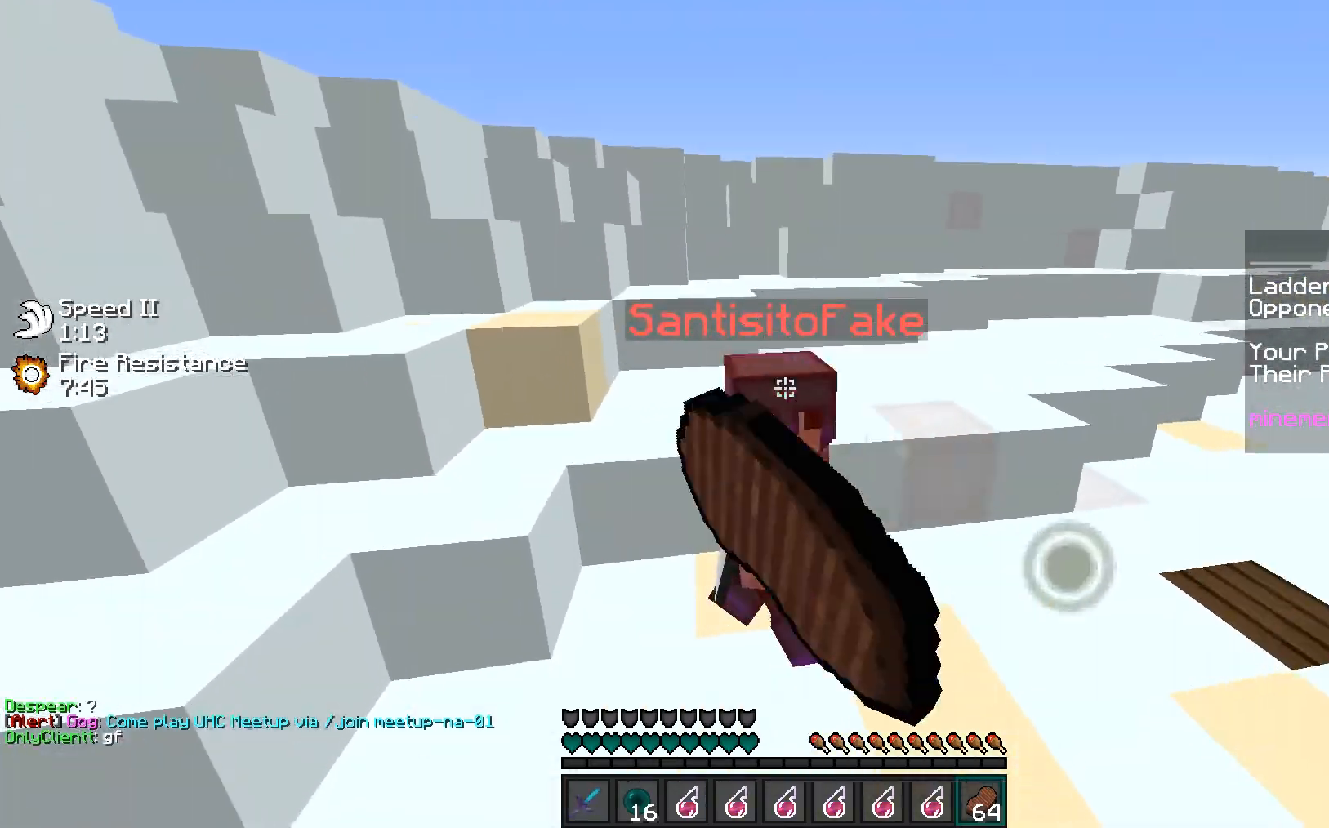
{"keys": ["w"], "mouse": [], "events": [[18, "mouse_left", "up"], [71, "mouse_left", "down"], [124, "mouse_left", "up"], [159, "mouse_left", "down"], [177, "mouse_left", "up"], [248, "mouse_left", "down"], [301, "mouse_left", "up"], [336, "mouse_left", "down"], [390, "s", "up"], [407, "mouse_left", "up"], [496, "w", "down"]]}
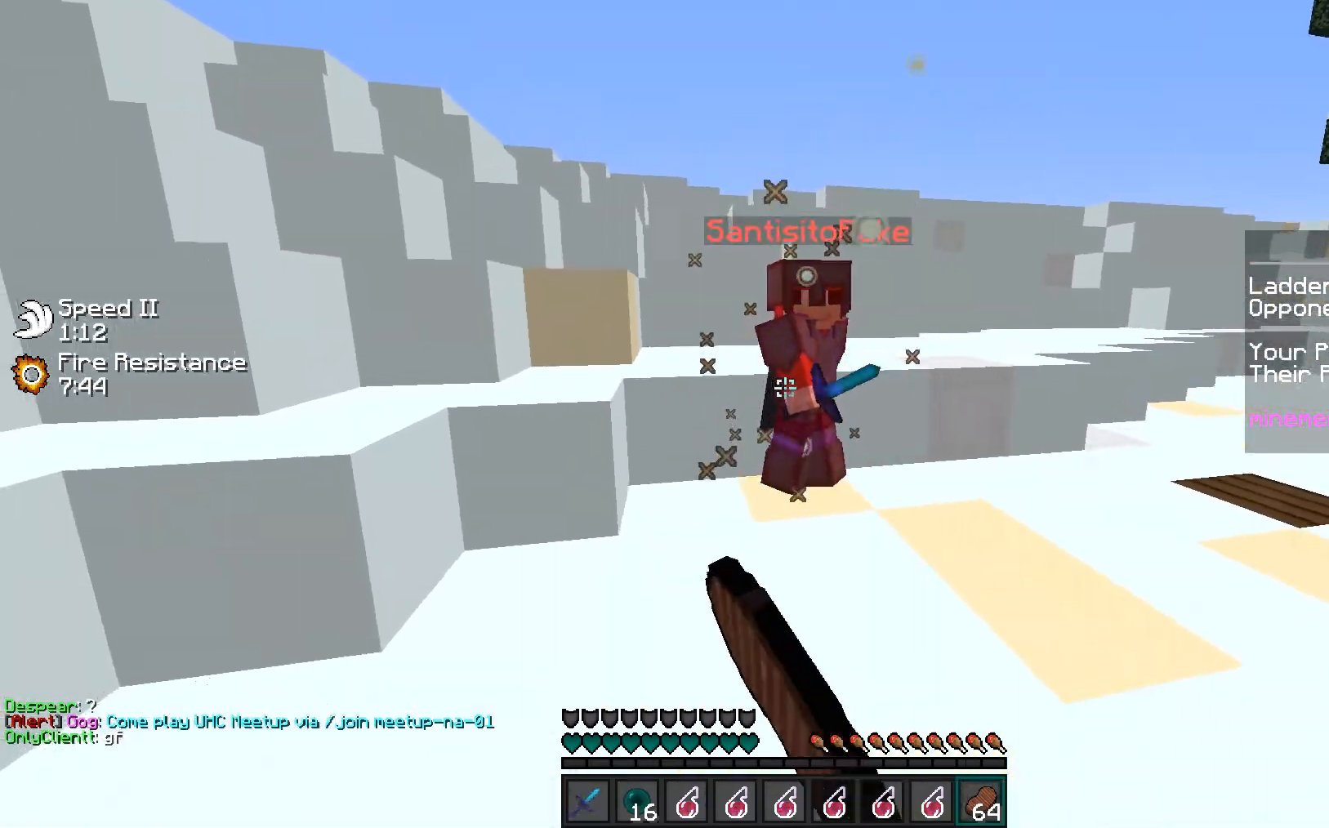
{"keys": [], "mouse": [], "events": [[177, "mouse_left", "down"], [230, "mouse_left", "up"], [248, "w", "up"], [283, "mouse_left", "down"], [318, "mouse_left", "up"], [336, "s", "down"], [354, "mouse_left", "down"], [389, "mouse_left", "up"], [460, "s", "up"]]}
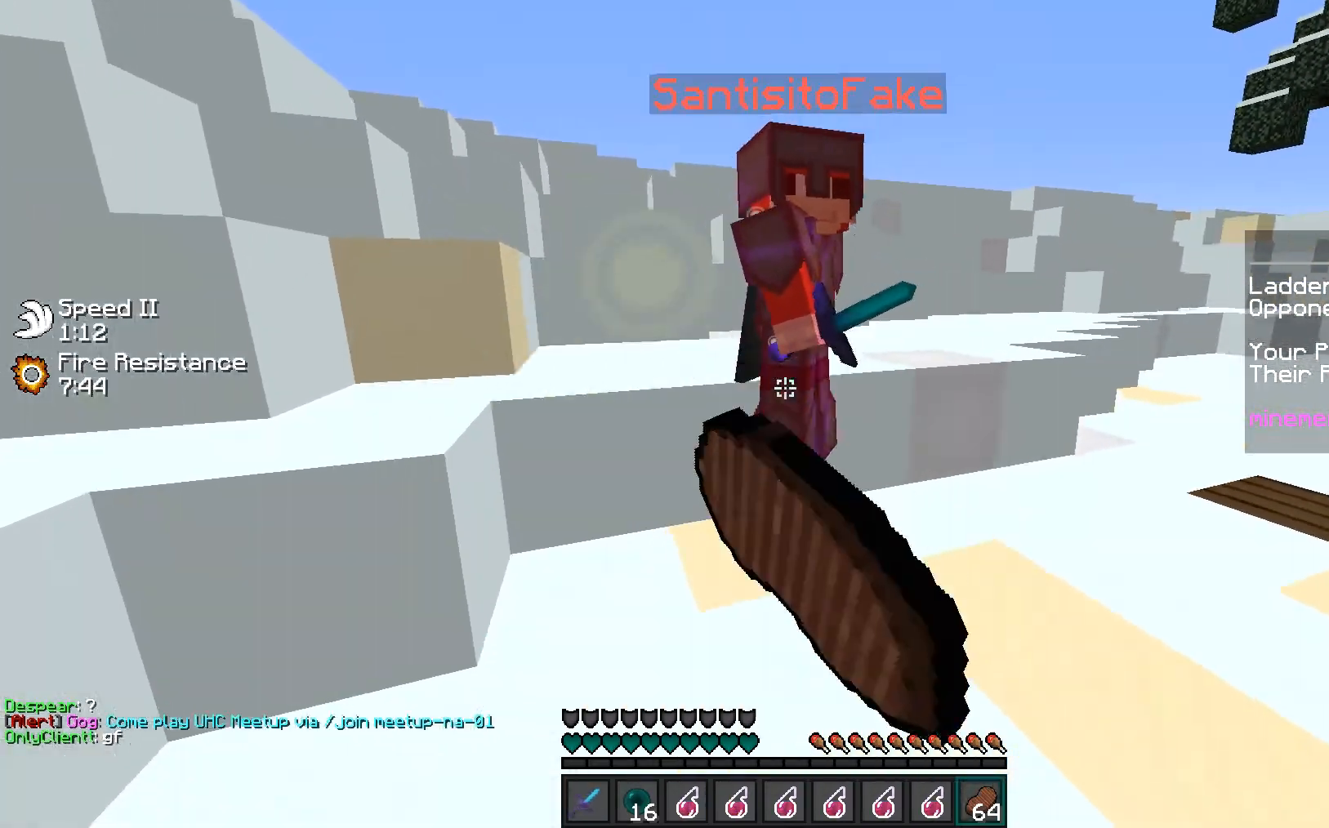
{"keys": ["d", "w"], "mouse": ["left"], "events": [[18, "mouse_left", "down"], [71, "mouse_left", "up"], [71, "w", "down"], [124, "mouse_left", "down"], [178, "mouse_left", "up"], [213, "mouse_left", "down"], [266, "mouse_left", "up"], [284, "w", "up"], [337, "d", "down"], [337, "mouse_left", "down"], [337, "w", "down"], [372, "mouse_left", "up"], [390, "mouse_left", "down"], [461, "mouse_left", "up"], [496, "mouse_left", "down"]]}
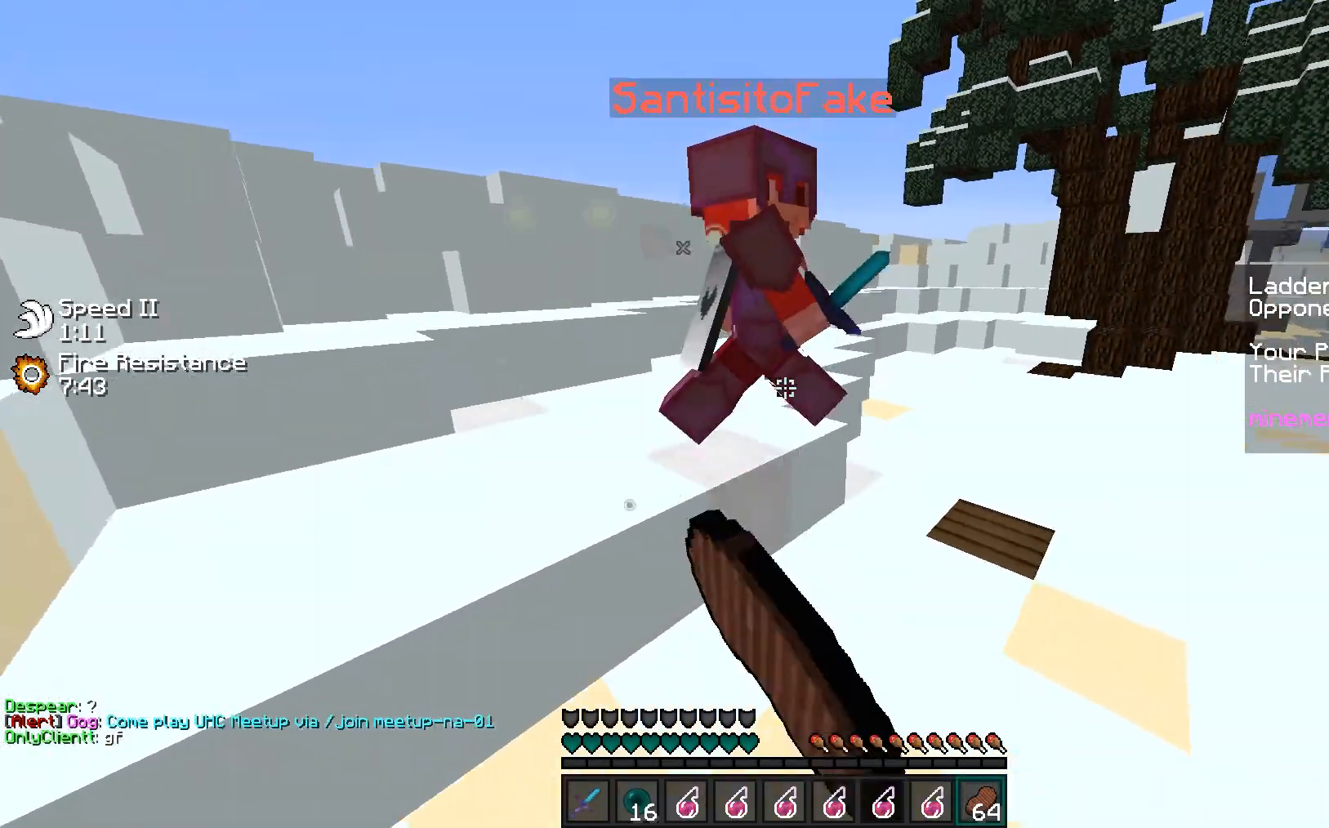
{"keys": ["d", "w"], "mouse": [], "events": [[53, "mouse_left", "up"], [89, "mouse_left", "down"], [142, "mouse_left", "up"], [231, "mouse_left", "down"], [248, "mouse_left", "up"]]}
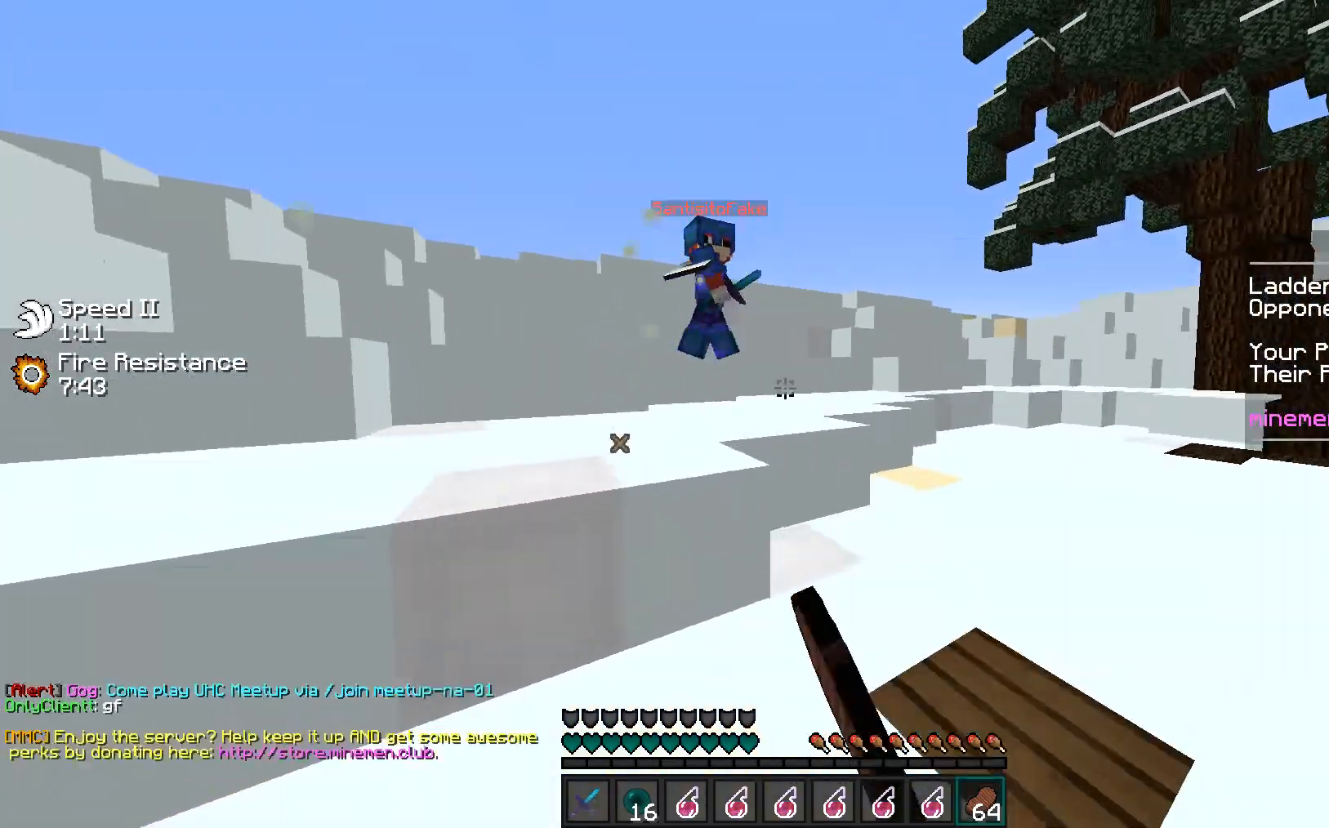
{"keys": ["w"], "mouse": [], "events": [[160, "mouse_left", "down"], [177, "mouse_left", "up"], [284, "mouse_left", "down"], [337, "d", "up"], [354, "mouse_left", "up"]]}
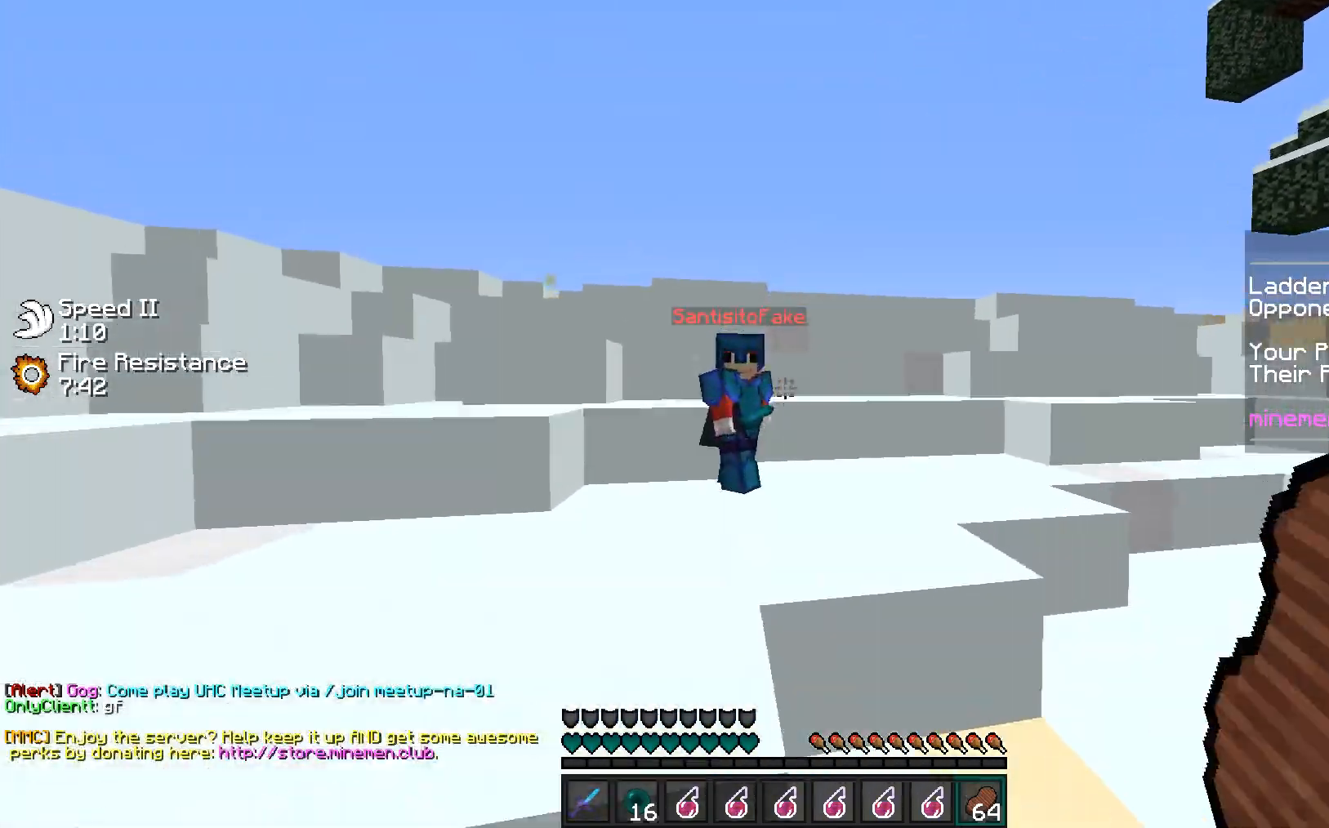
{"keys": [], "mouse": [], "events": [[106, "a", "down"], [212, "mouse_left", "down"], [230, "mouse_left", "up"], [248, "w", "up"], [301, "mouse_left", "down"], [336, "a", "up"], [354, "mouse_left", "up"], [407, "mouse_left", "down"], [478, "mouse_left", "up"]]}
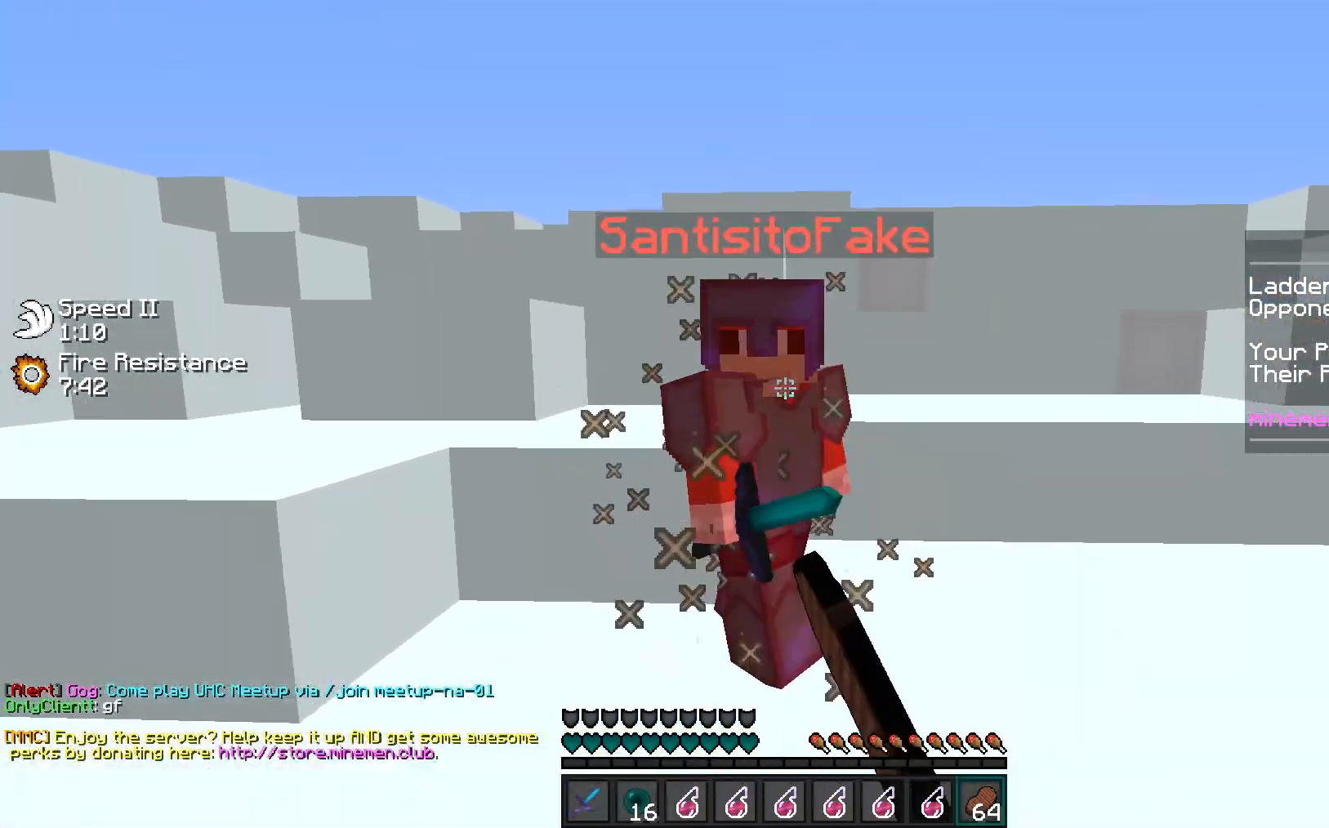
{"keys": [], "mouse": ["left"], "events": [[35, "mouse_left", "down"], [124, "mouse_left", "up"], [177, "mouse_left", "down"], [248, "mouse_left", "up"], [301, "mouse_left", "down"], [372, "mouse_left", "up"], [442, "mouse_left", "down"]]}